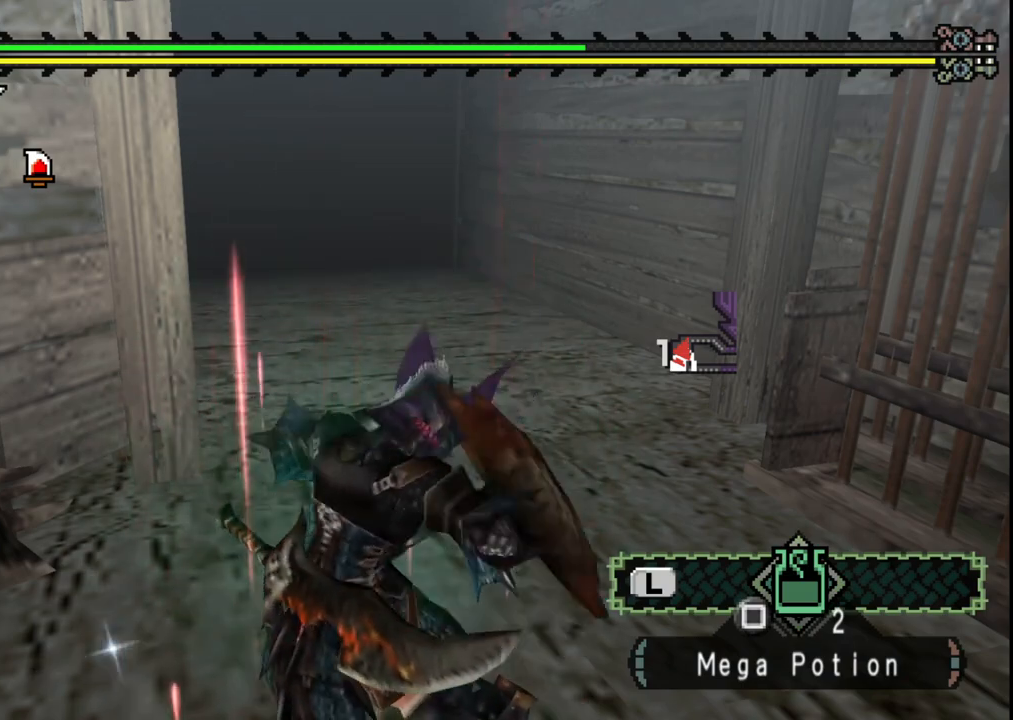
Gameplay with a controller (Xbox layout); each line is a JSON object with the inputs held at the frame after it. "events" lists button and stick changes between this image and that frame as [ms after this image, input, new state], when the widget could be followed in between. Not read: L2 L3 R2 R3 Y.
{"buttons": [], "left_stick": "up", "right_stick": "center", "events": [[17, "X", "up"], [117, "X", "down"], [233, "X", "up"], [333, "X", "down"], [450, "X", "up"]]}
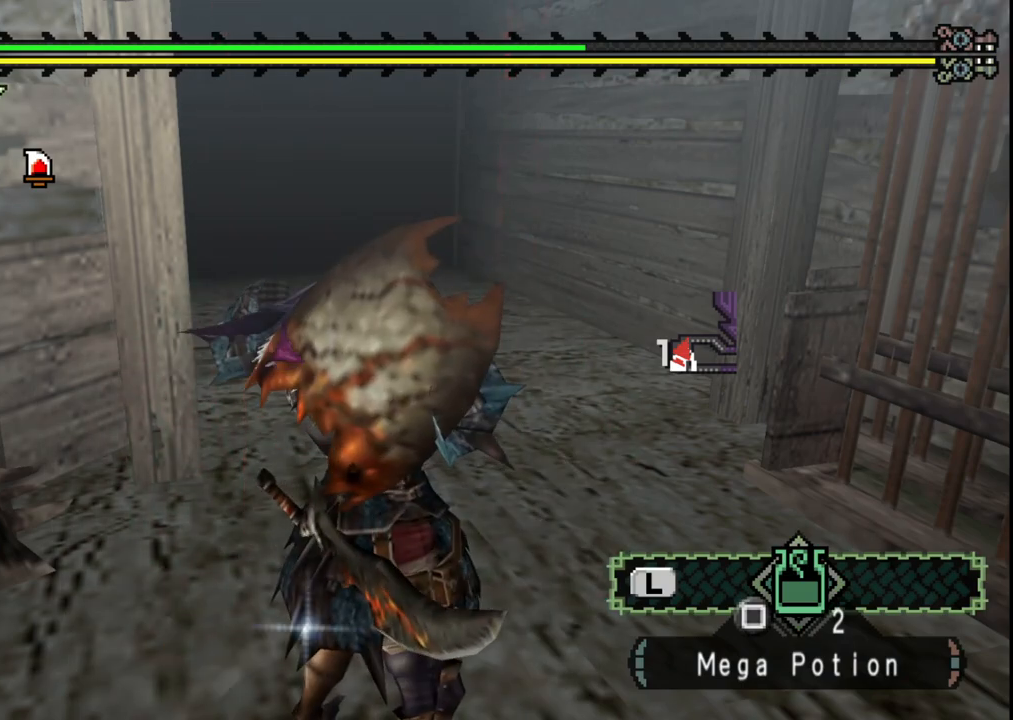
{"buttons": ["X"], "left_stick": "up", "right_stick": "center", "events": [[33, "X", "down"], [150, "X", "up"], [250, "X", "down"], [350, "X", "up"], [467, "X", "down"]]}
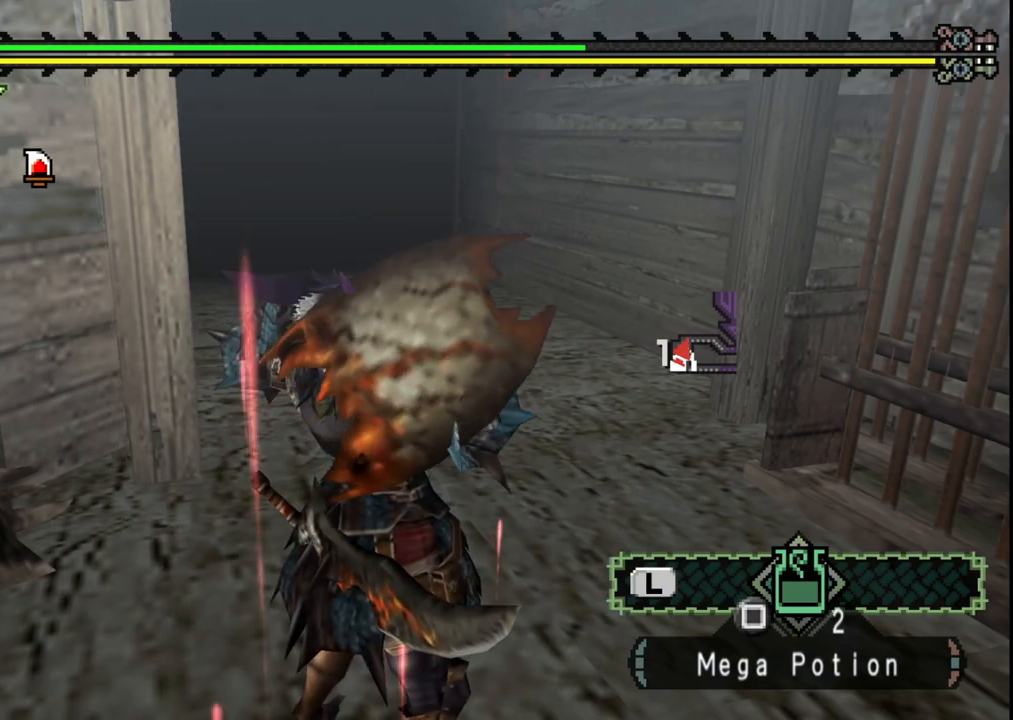
{"buttons": [], "left_stick": "up", "right_stick": "center", "events": [[50, "X", "up"], [150, "X", "down"], [233, "X", "up"], [333, "X", "down"], [433, "X", "up"]]}
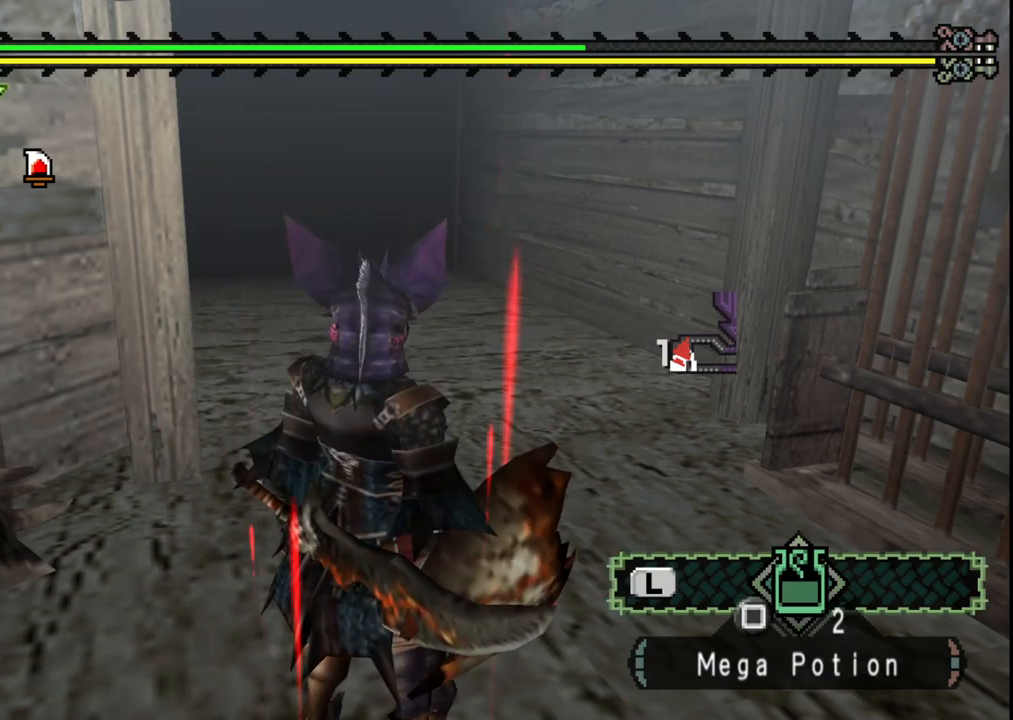
{"buttons": [], "left_stick": "up", "right_stick": "center", "events": [[17, "X", "down"], [117, "X", "up"], [200, "X", "down"], [300, "X", "up"]]}
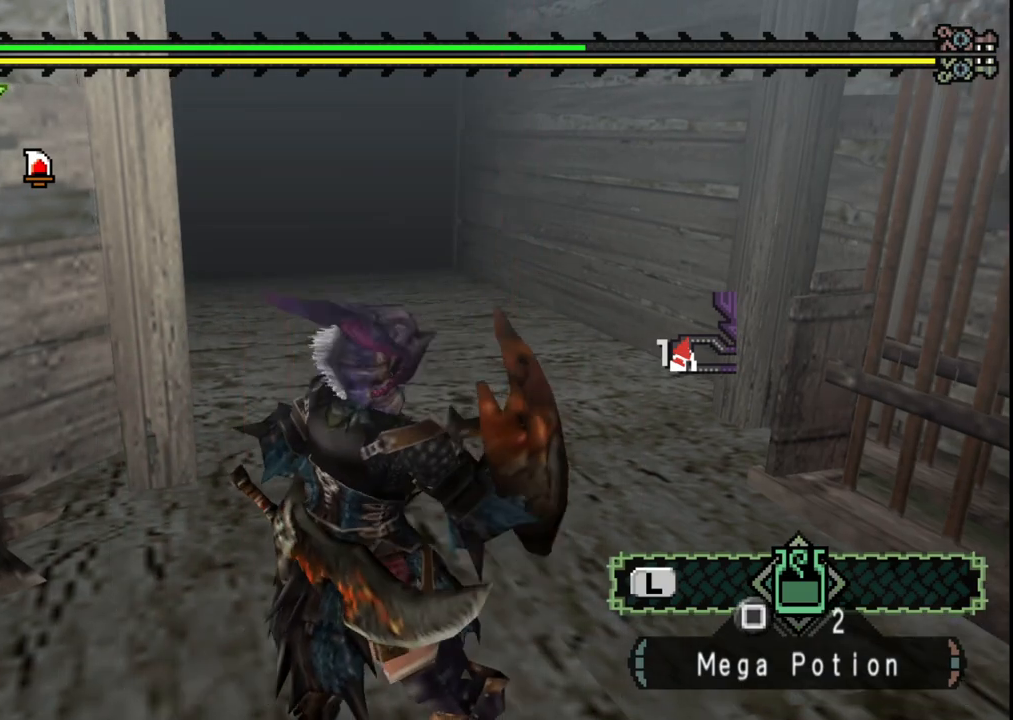
{"buttons": [], "left_stick": "up", "right_stick": "center", "events": []}
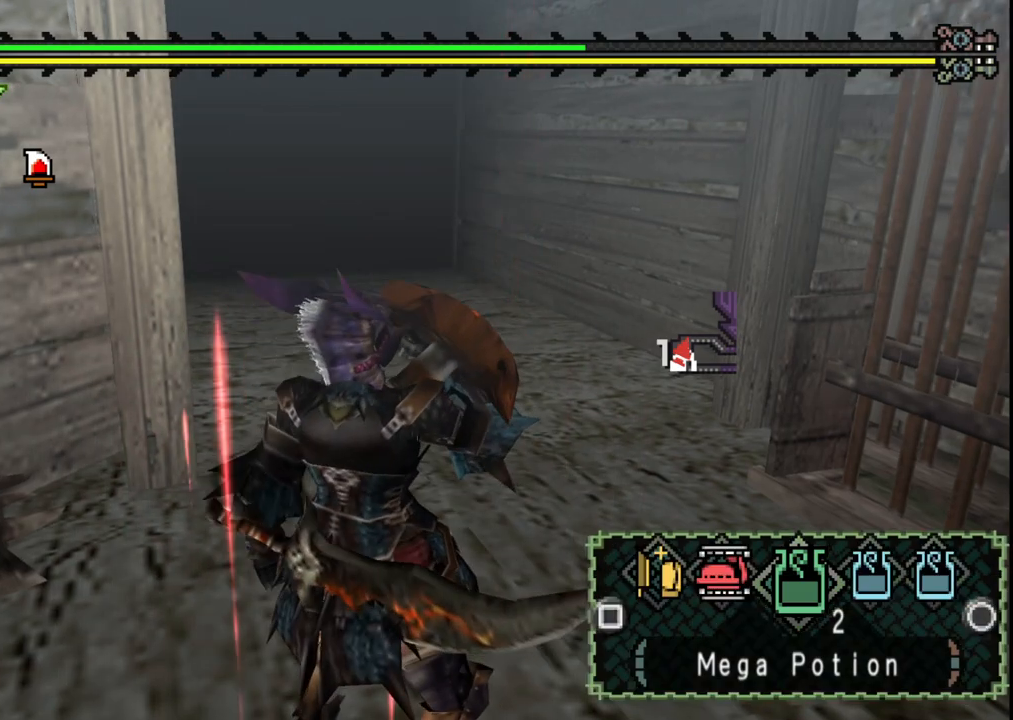
{"buttons": [], "left_stick": "up", "right_stick": "center", "events": []}
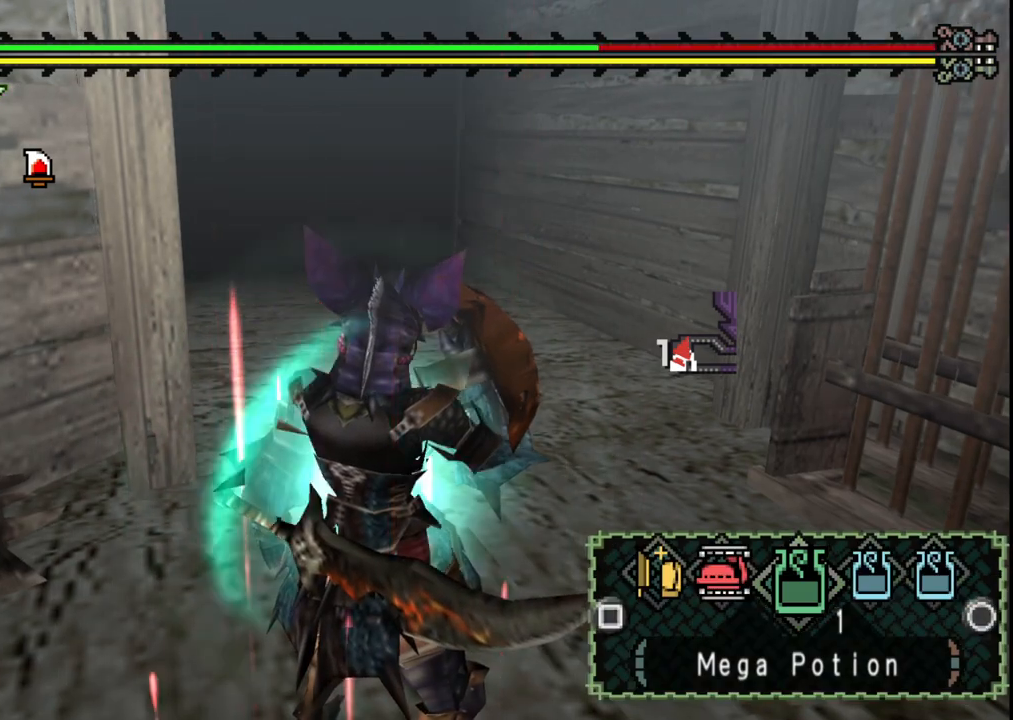
{"buttons": ["X"], "left_stick": "up", "right_stick": "center", "events": [[500, "X", "down"]]}
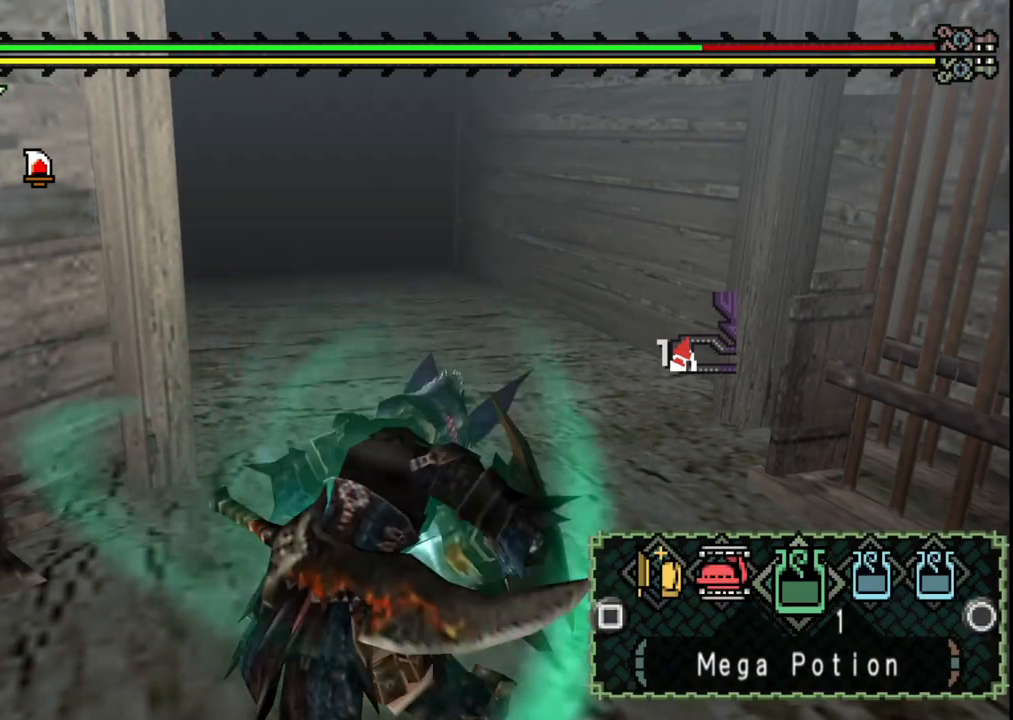
{"buttons": [], "left_stick": "up", "right_stick": "center", "events": [[100, "X", "up"]]}
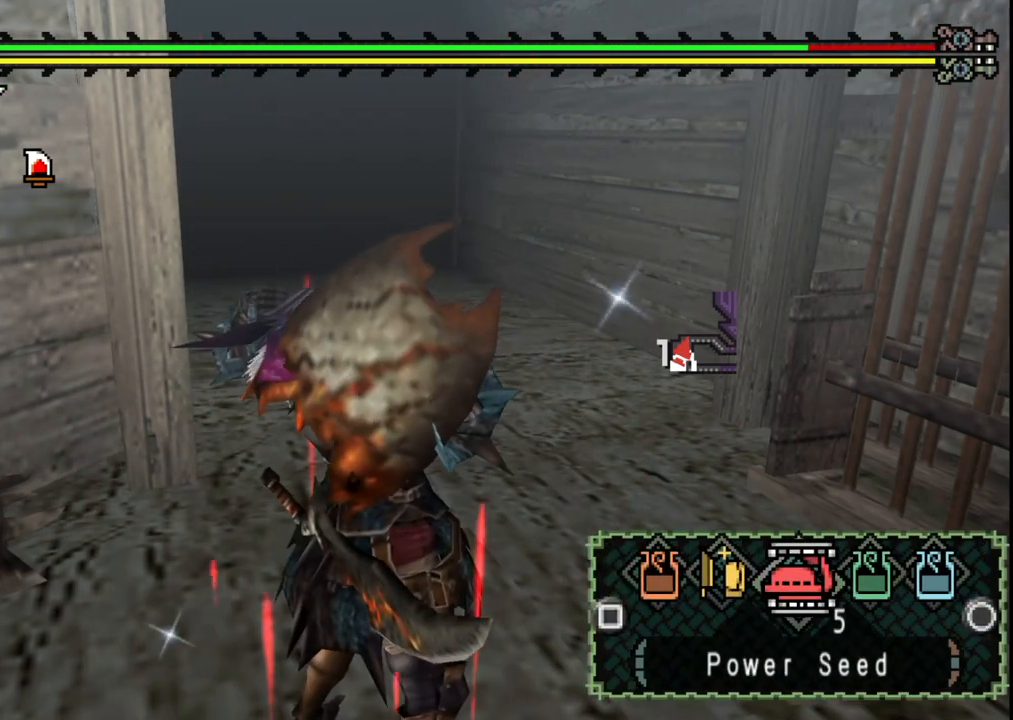
{"buttons": [], "left_stick": "up", "right_stick": "center", "events": [[267, "X", "down"], [367, "X", "up"]]}
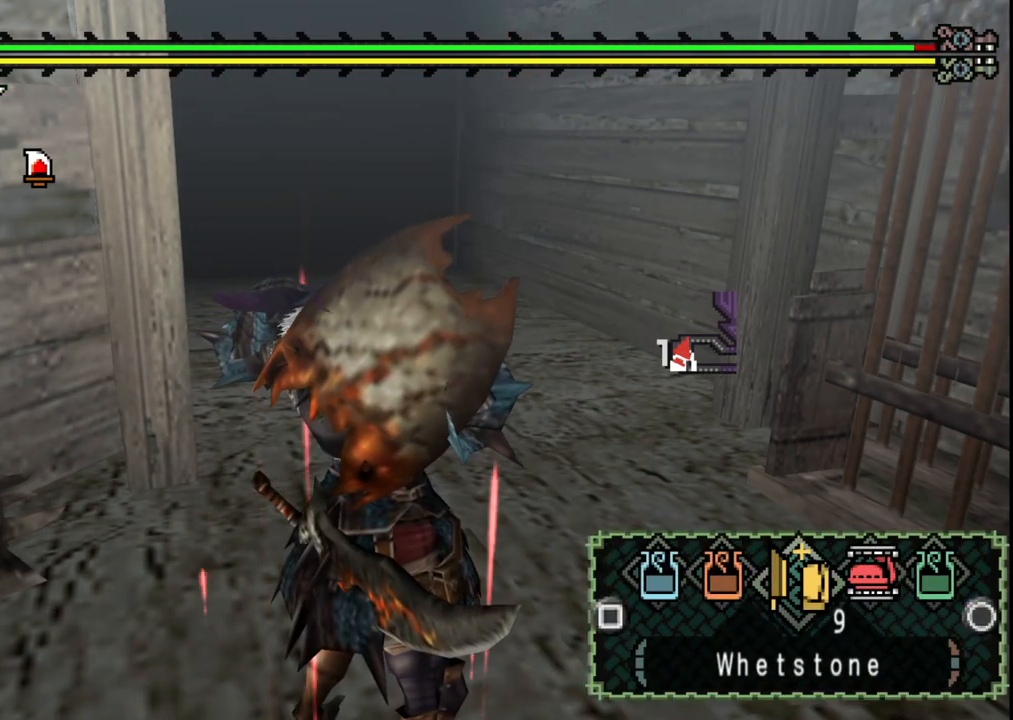
{"buttons": [], "left_stick": "up", "right_stick": "center", "events": [[267, "X", "down"], [367, "X", "up"]]}
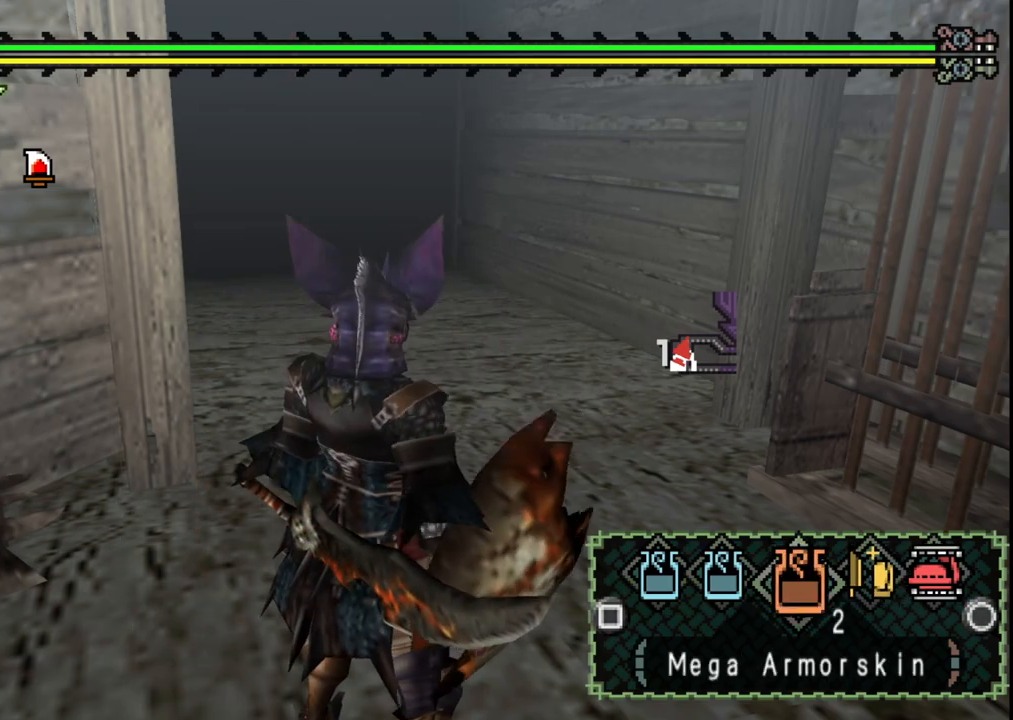
{"buttons": [], "left_stick": "up", "right_stick": "center", "events": []}
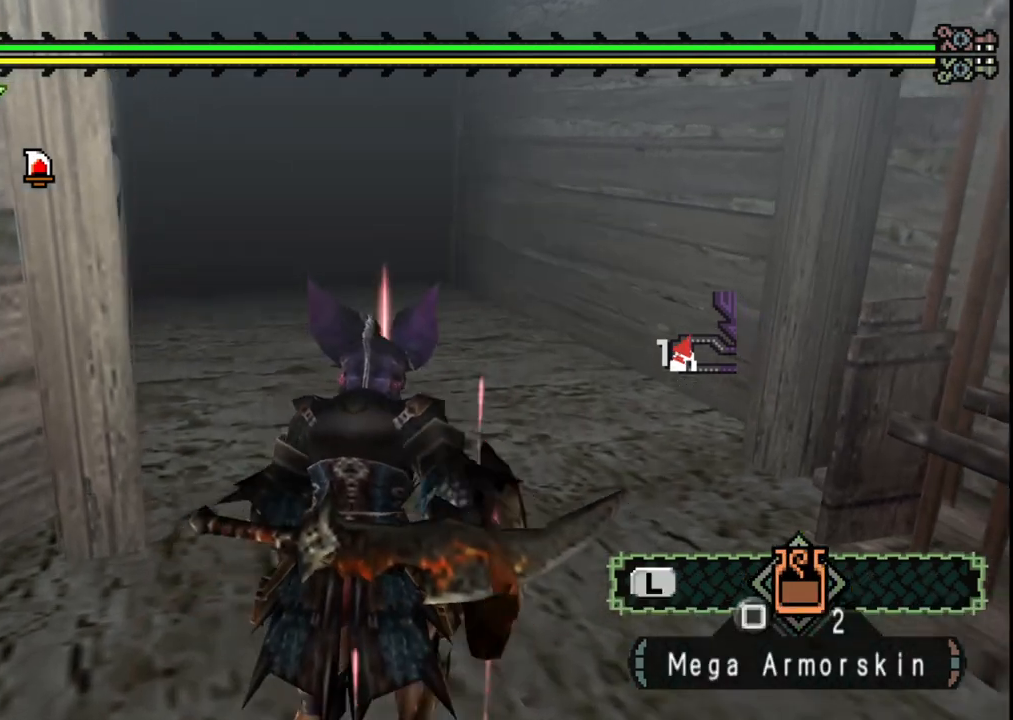
{"buttons": [], "left_stick": "up", "right_stick": "center", "events": [[217, "X", "down"], [283, "X", "up"], [333, "X", "down"], [433, "X", "up"]]}